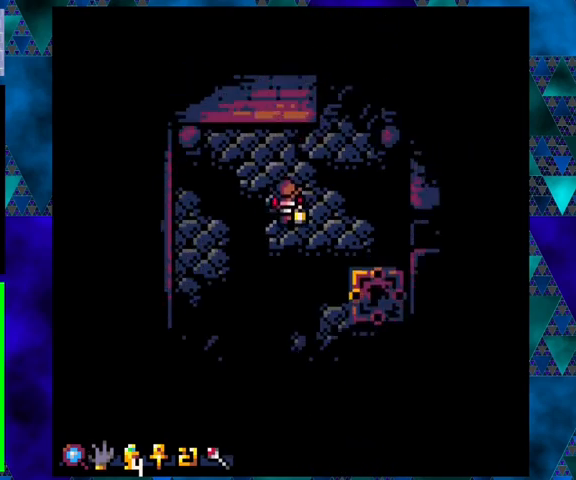
Gameplay with a controller (Nintendo layout); each line is a JSON object with the inputs held at the frame after it. "events" lists button and stick changes between this image and that frame as [ms after this image, input, new state], when the widget could be followed in between. Not read: L3 R3 right_stick.
{"buttons": [], "left_stick": "center", "events": [[33, "DPAD_RIGHT", "down"], [67, "DPAD_DOWN", "up"], [500, "DPAD_RIGHT", "up"]]}
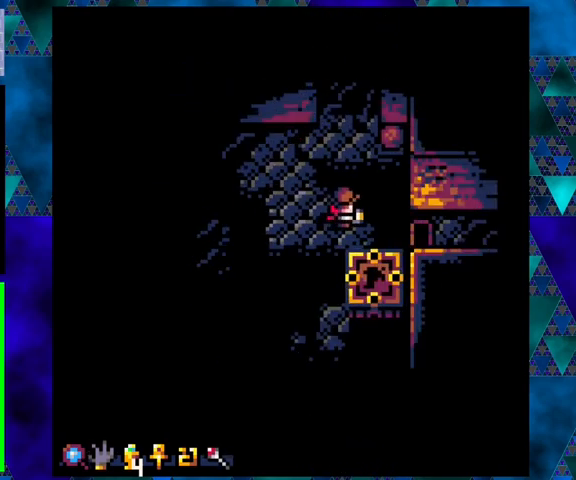
{"buttons": ["DPAD_RIGHT"], "left_stick": "center", "events": [[133, "DPAD_DOWN", "down"], [167, "DPAD_LEFT", "down"], [200, "DPAD_LEFT", "up"], [233, "DPAD_DOWN", "up"], [400, "DPAD_RIGHT", "down"]]}
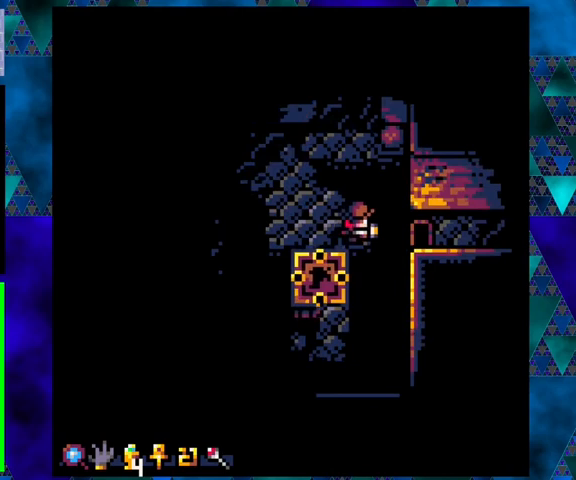
{"buttons": ["DPAD_RIGHT"], "left_stick": "center", "events": [[100, "B", "down"], [333, "B", "up"]]}
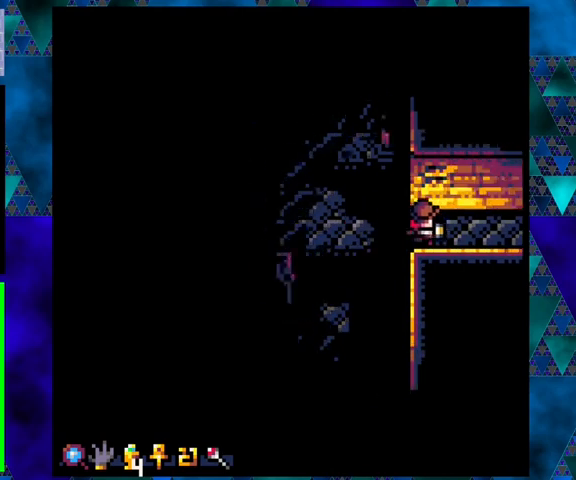
{"buttons": [], "left_stick": "center", "events": [[367, "DPAD_RIGHT", "up"]]}
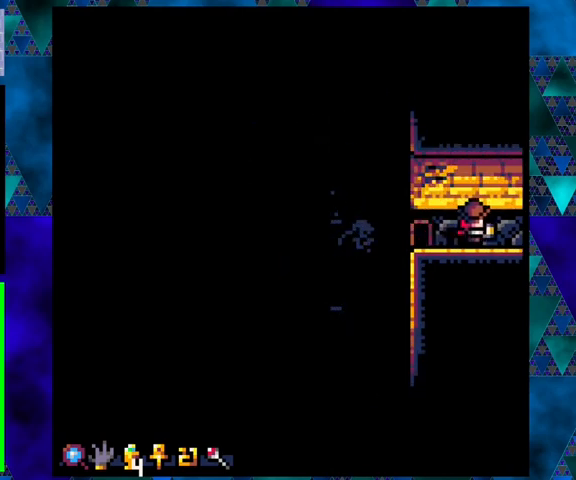
{"buttons": ["DPAD_UP"], "left_stick": "center", "events": [[200, "DPAD_LEFT", "down"], [400, "DPAD_UP", "down"], [433, "DPAD_LEFT", "up"]]}
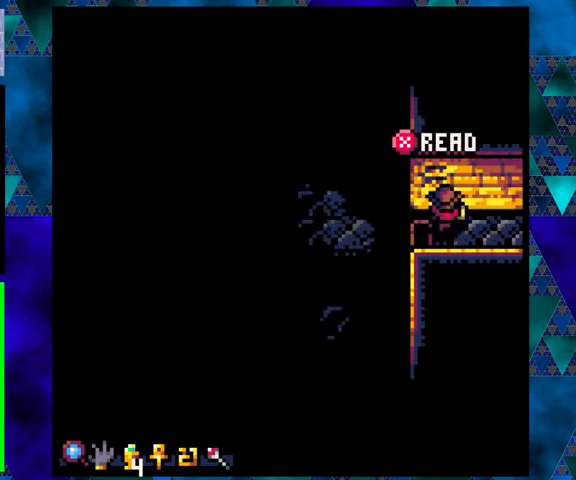
{"buttons": [], "left_stick": "center", "events": [[200, "DPAD_UP", "up"], [233, "X", "down"], [300, "X", "up"]]}
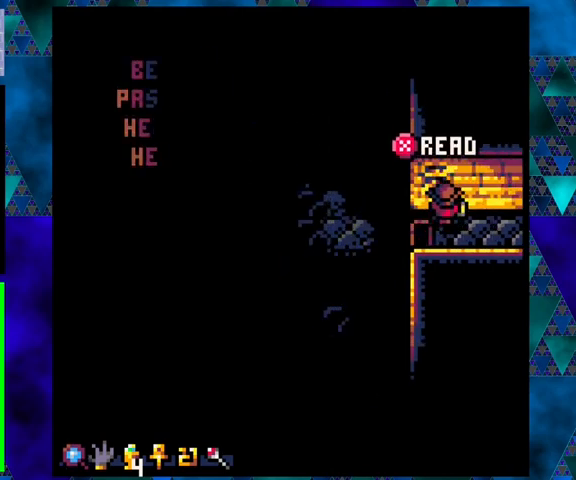
{"buttons": [], "left_stick": "center", "events": []}
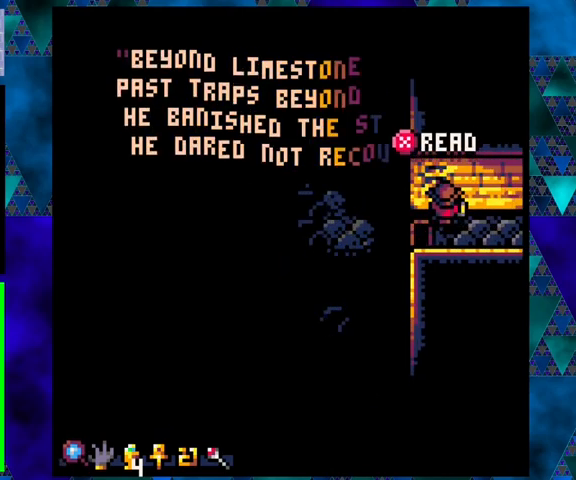
{"buttons": [], "left_stick": "center", "events": []}
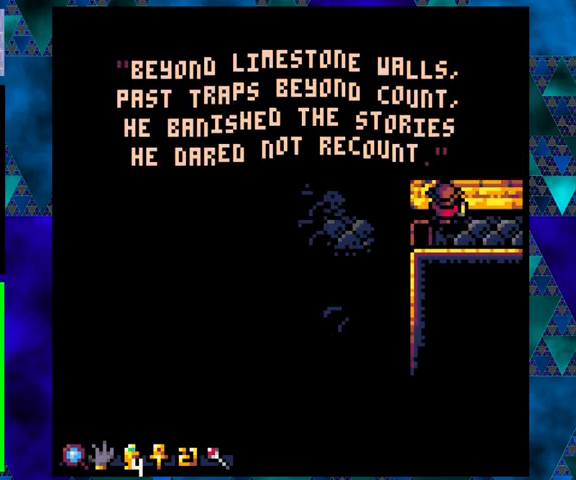
{"buttons": [], "left_stick": "center", "events": []}
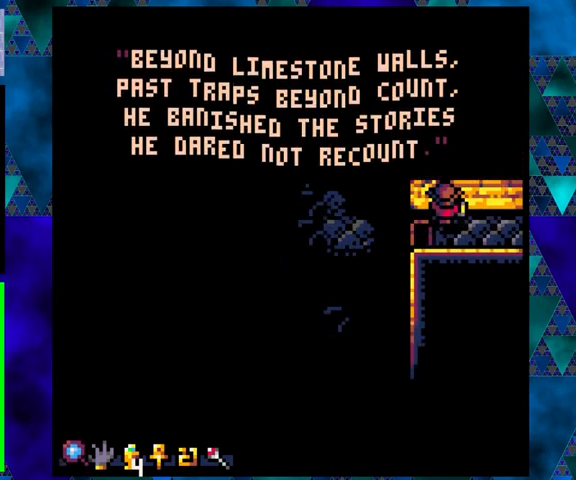
{"buttons": [], "left_stick": "center", "events": []}
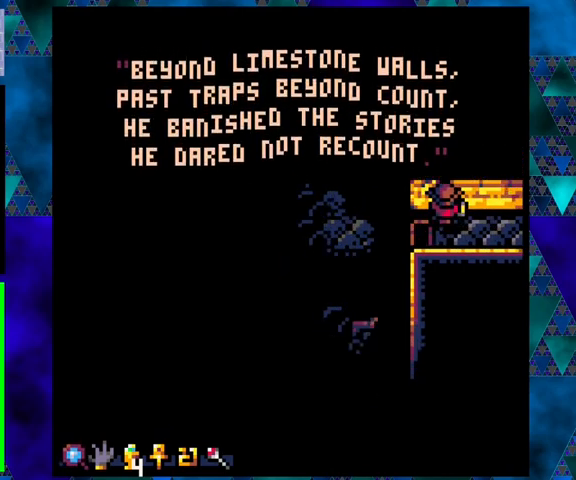
{"buttons": [], "left_stick": "center", "events": []}
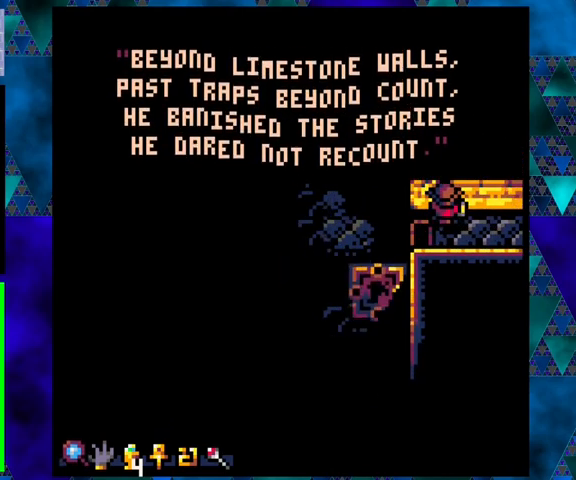
{"buttons": [], "left_stick": "center", "events": []}
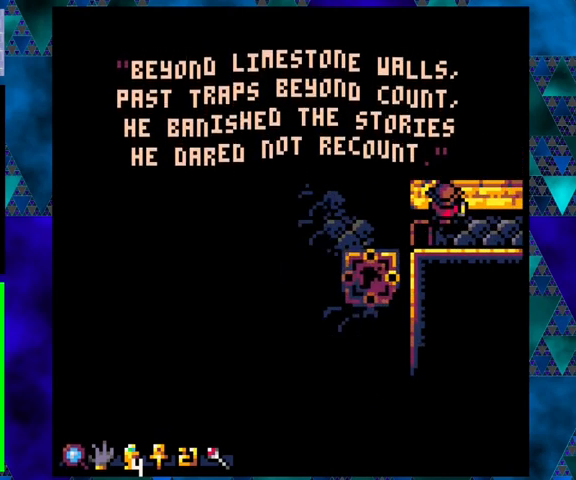
{"buttons": ["DPAD_RIGHT"], "left_stick": "center", "events": [[300, "DPAD_RIGHT", "down"]]}
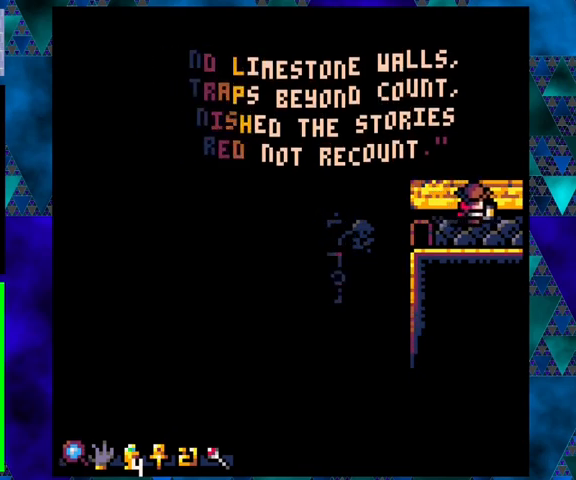
{"buttons": ["DPAD_RIGHT"], "left_stick": "center", "events": []}
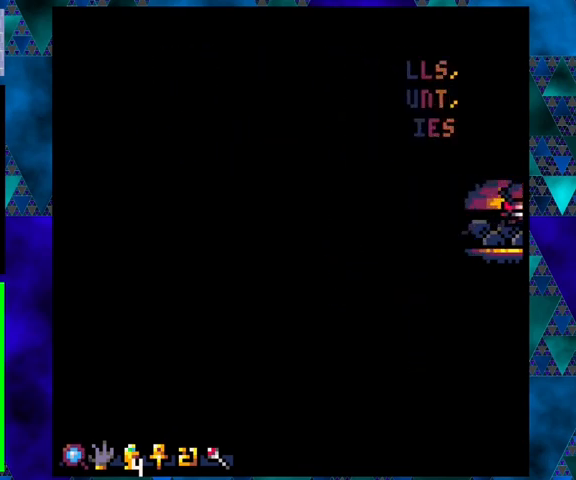
{"buttons": ["DPAD_RIGHT"], "left_stick": "center", "events": []}
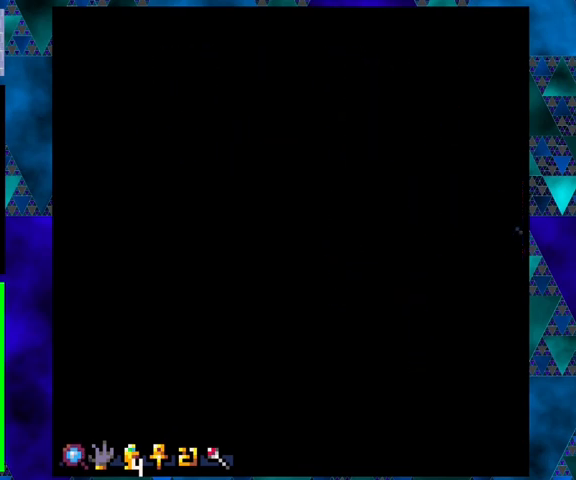
{"buttons": ["DPAD_RIGHT"], "left_stick": "center", "events": []}
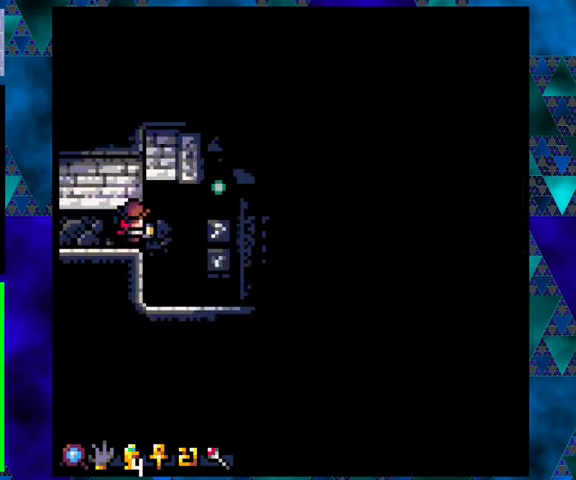
{"buttons": [], "left_stick": "center", "events": [[33, "DPAD_RIGHT", "up"]]}
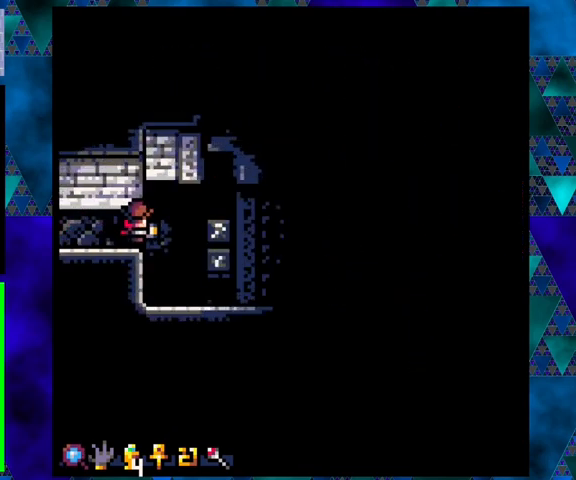
{"buttons": [], "left_stick": "center", "events": [[200, "DPAD_RIGHT", "down"], [300, "DPAD_RIGHT", "up"]]}
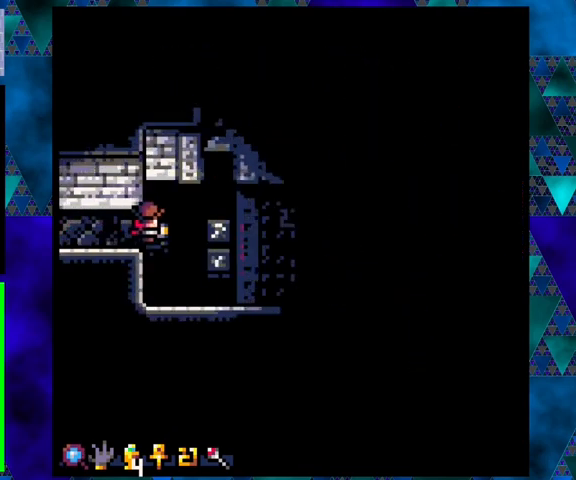
{"buttons": ["DPAD_RIGHT"], "left_stick": "center", "events": [[100, "DPAD_RIGHT", "down"], [100, "DPAD_UP", "down"], [133, "B", "down"], [300, "DPAD_UP", "up"], [367, "B", "up"]]}
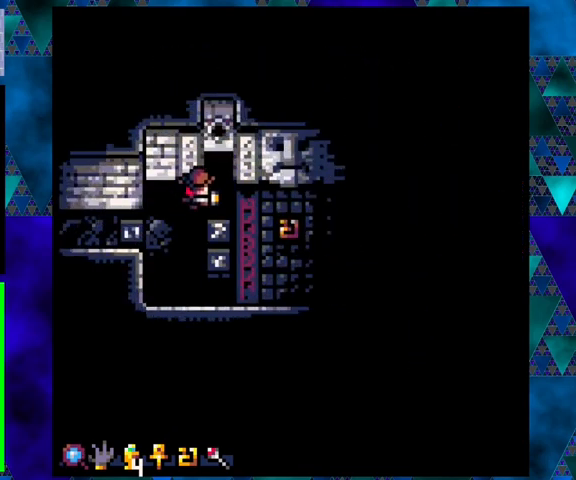
{"buttons": [], "left_stick": "center", "events": [[500, "DPAD_RIGHT", "up"]]}
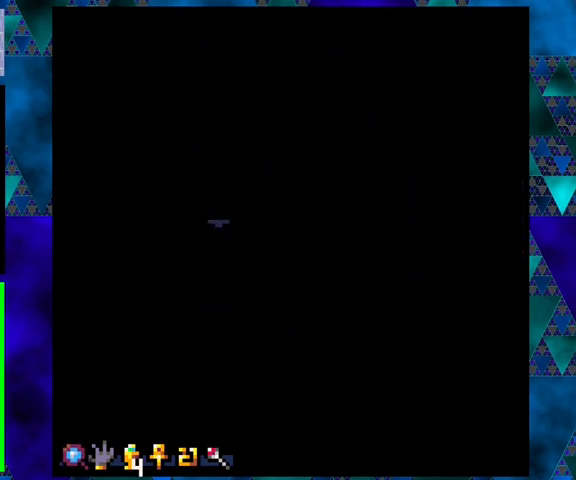
{"buttons": ["DPAD_RIGHT"], "left_stick": "center", "events": [[467, "DPAD_RIGHT", "down"]]}
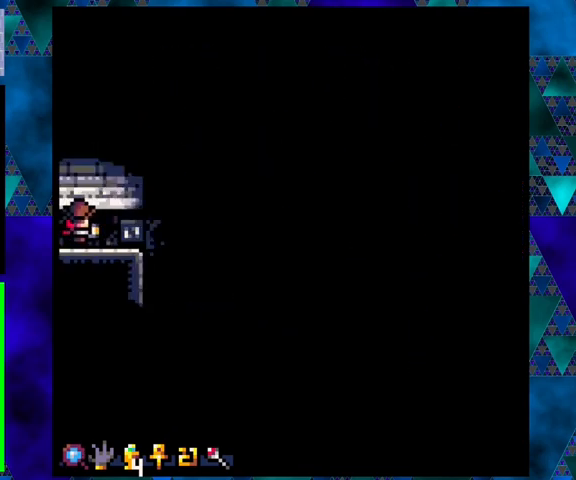
{"buttons": ["DPAD_RIGHT"], "left_stick": "center", "events": [[133, "DPAD_DOWN", "down"], [300, "DPAD_DOWN", "up"], [333, "DPAD_RIGHT", "up"], [500, "DPAD_RIGHT", "down"]]}
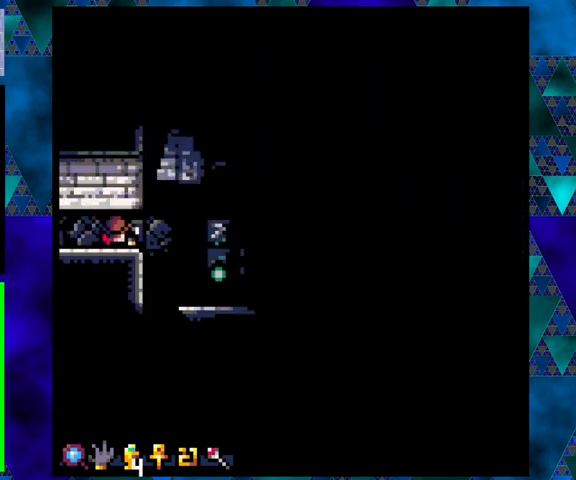
{"buttons": [], "left_stick": "center", "events": [[167, "DPAD_RIGHT", "up"], [400, "DPAD_UP", "down"], [467, "DPAD_UP", "up"]]}
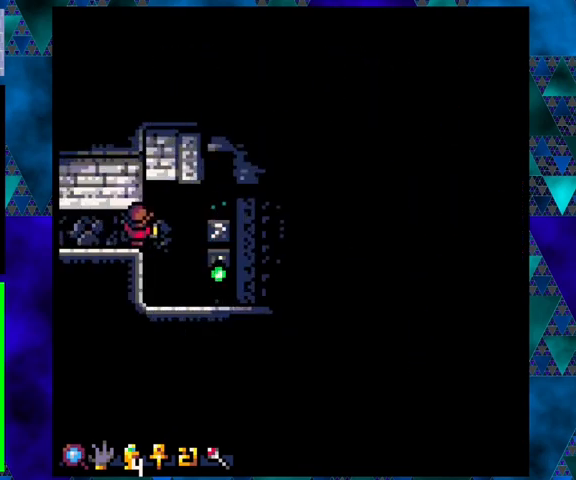
{"buttons": [], "left_stick": "center", "events": [[67, "DPAD_RIGHT", "down"], [67, "DPAD_UP", "down"], [133, "DPAD_UP", "up"], [200, "DPAD_RIGHT", "up"]]}
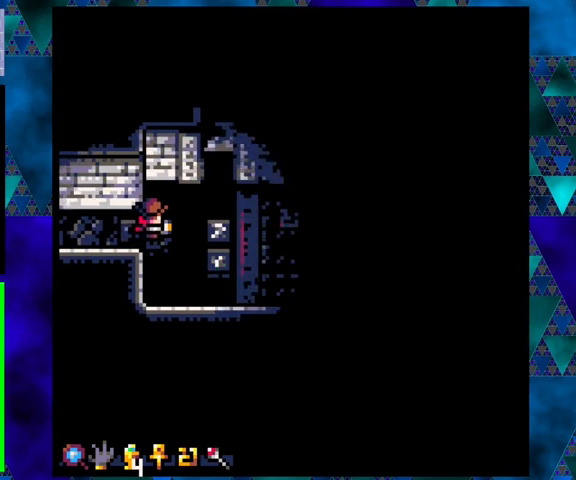
{"buttons": ["DPAD_DOWN", "DPAD_RIGHT"], "left_stick": "center", "events": [[33, "DPAD_RIGHT", "down"], [67, "B", "down"], [67, "DPAD_UP", "down"], [267, "B", "up"], [267, "DPAD_UP", "up"], [300, "DPAD_DOWN", "down"]]}
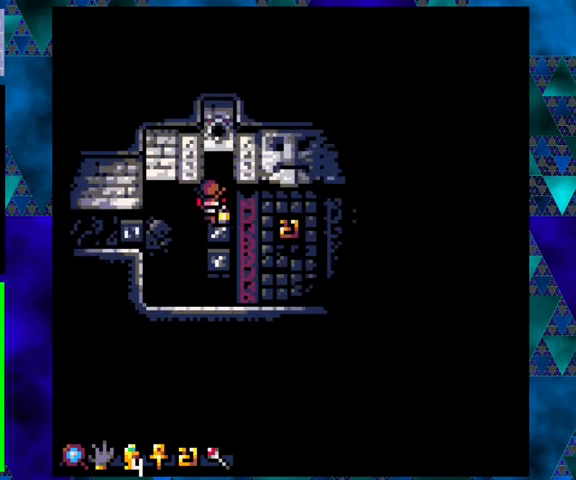
{"buttons": ["DPAD_RIGHT"], "left_stick": "center", "events": [[433, "DPAD_DOWN", "up"]]}
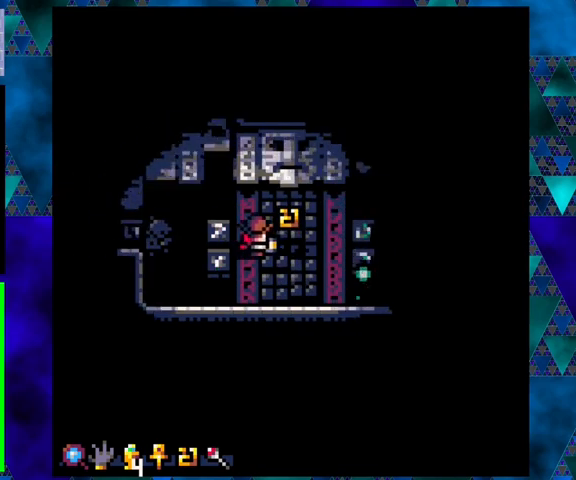
{"buttons": [], "left_stick": "center", "events": [[300, "DPAD_RIGHT", "up"]]}
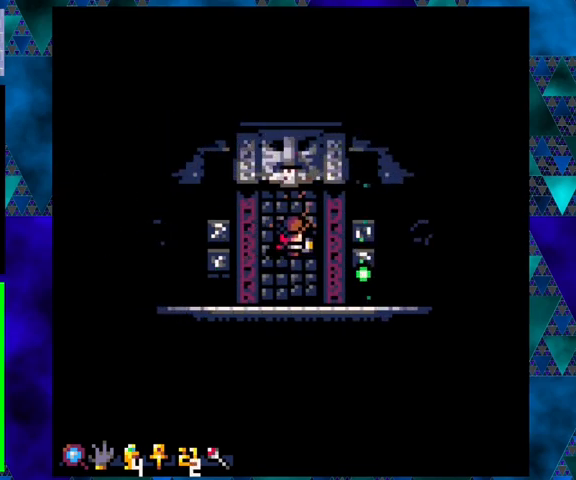
{"buttons": [], "left_stick": "center", "events": []}
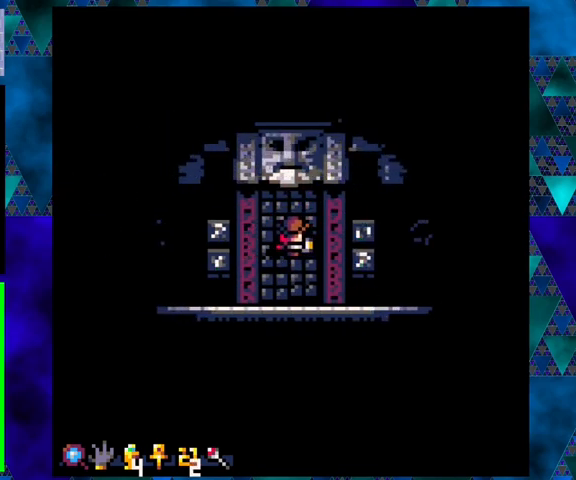
{"buttons": [], "left_stick": "center", "events": []}